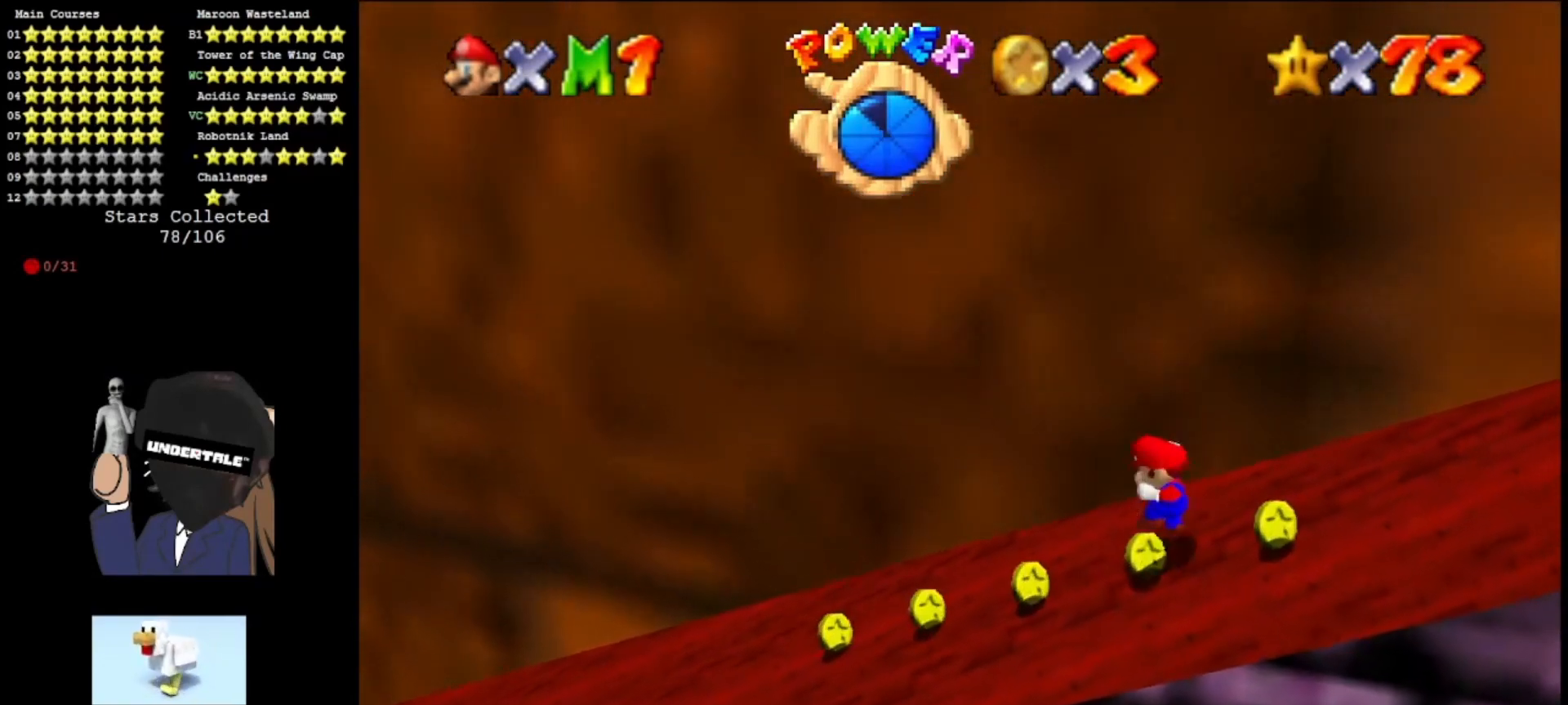
Gameplay with a controller (Nintendo layout); each line is a JSON object with the inputs held at the frame after it. "events" lists button and stick changes between this image and that frame as [ms after this image, input, new state], when the widget could be followed in between. Not read: L3 R3.
{"buttons": ["A"], "left_stick": "right", "events": [[300, "A", "down"]]}
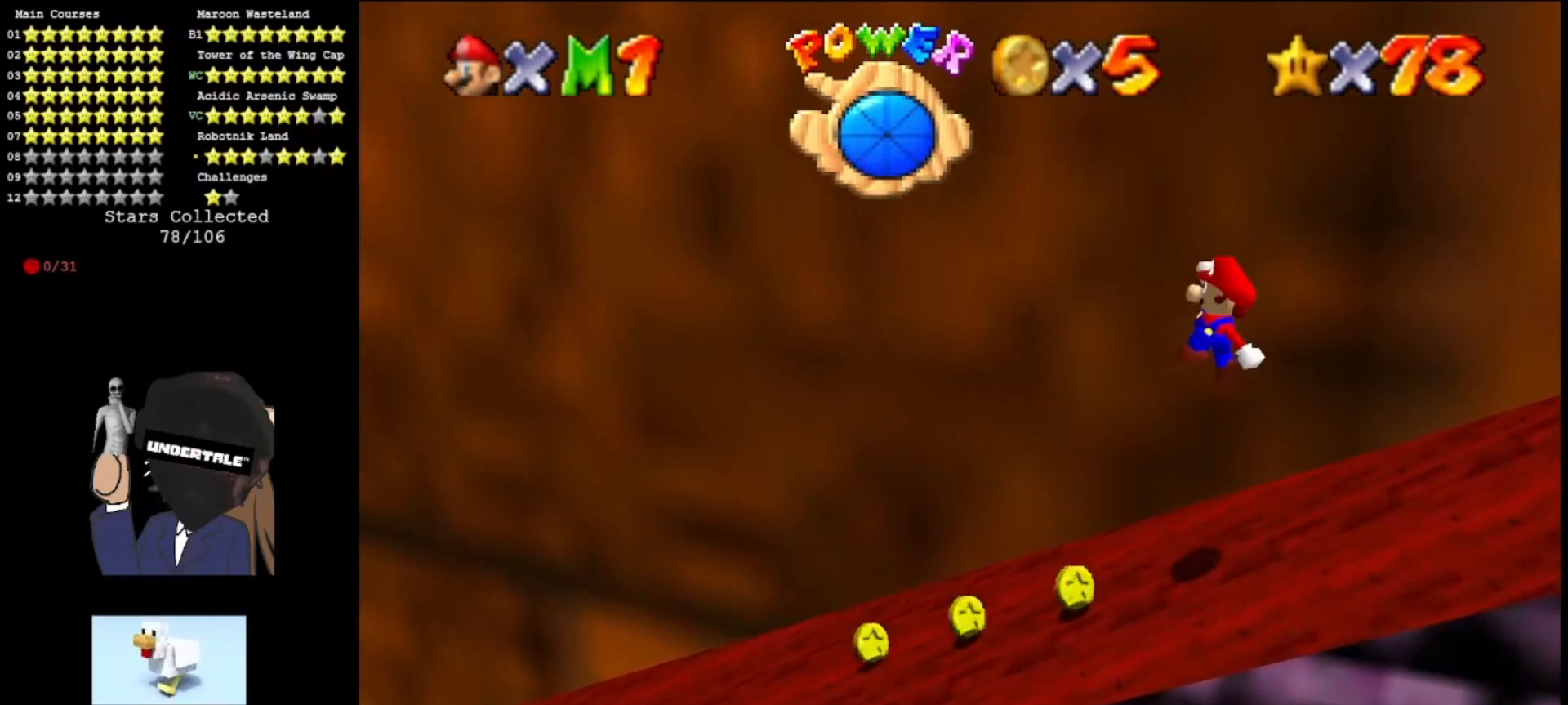
{"buttons": [], "left_stick": "center", "events": [[67, "left_stick", "up-right"], [300, "A", "up"], [300, "Z", "down"], [300, "left_stick", "center"], [433, "C_RIGHT", "down"], [500, "C_RIGHT", "up"], [500, "Z", "up"]]}
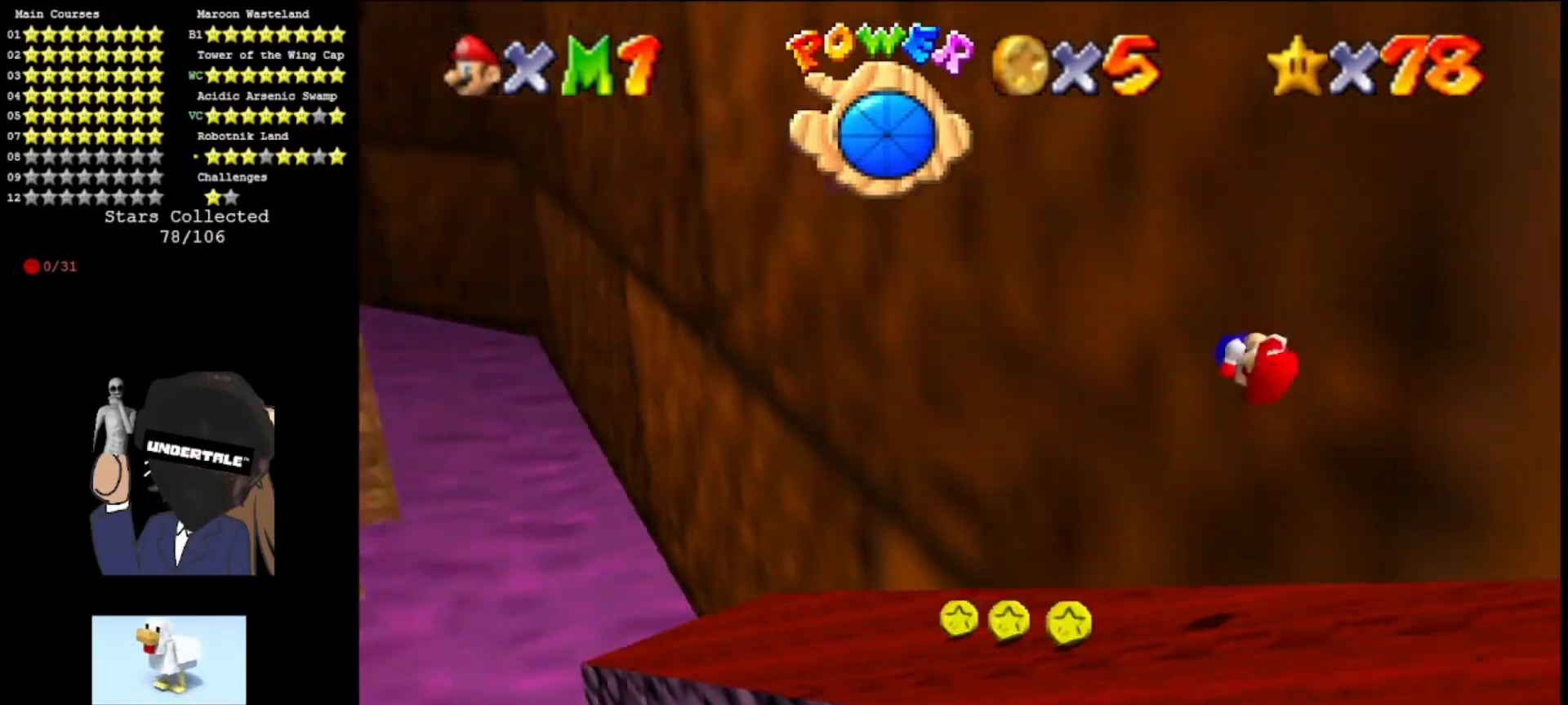
{"buttons": [], "left_stick": "up", "events": [[33, "C_RIGHT", "down"], [200, "C_RIGHT", "up"], [200, "C_UP", "down"], [267, "left_stick", "up"], [300, "C_UP", "up"]]}
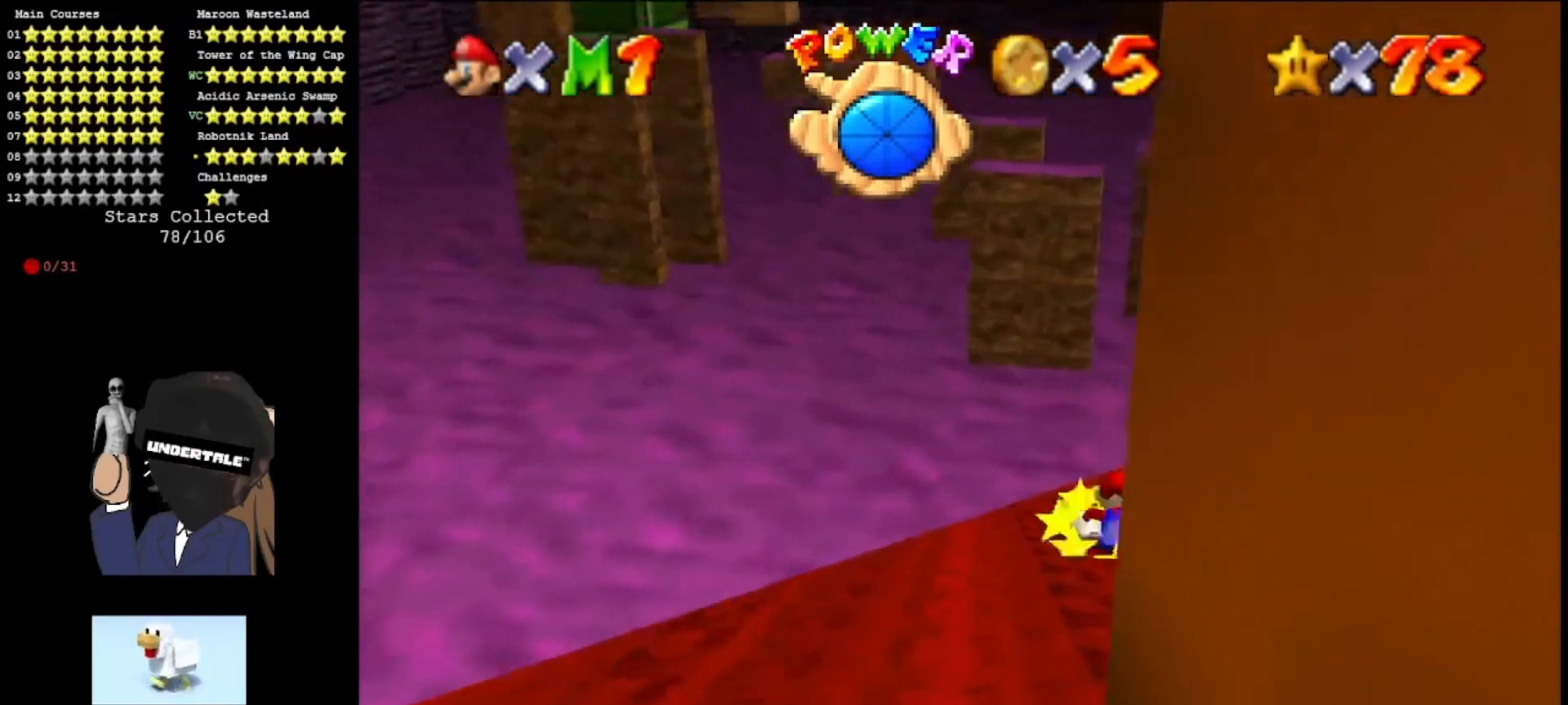
{"buttons": [], "left_stick": "up", "events": []}
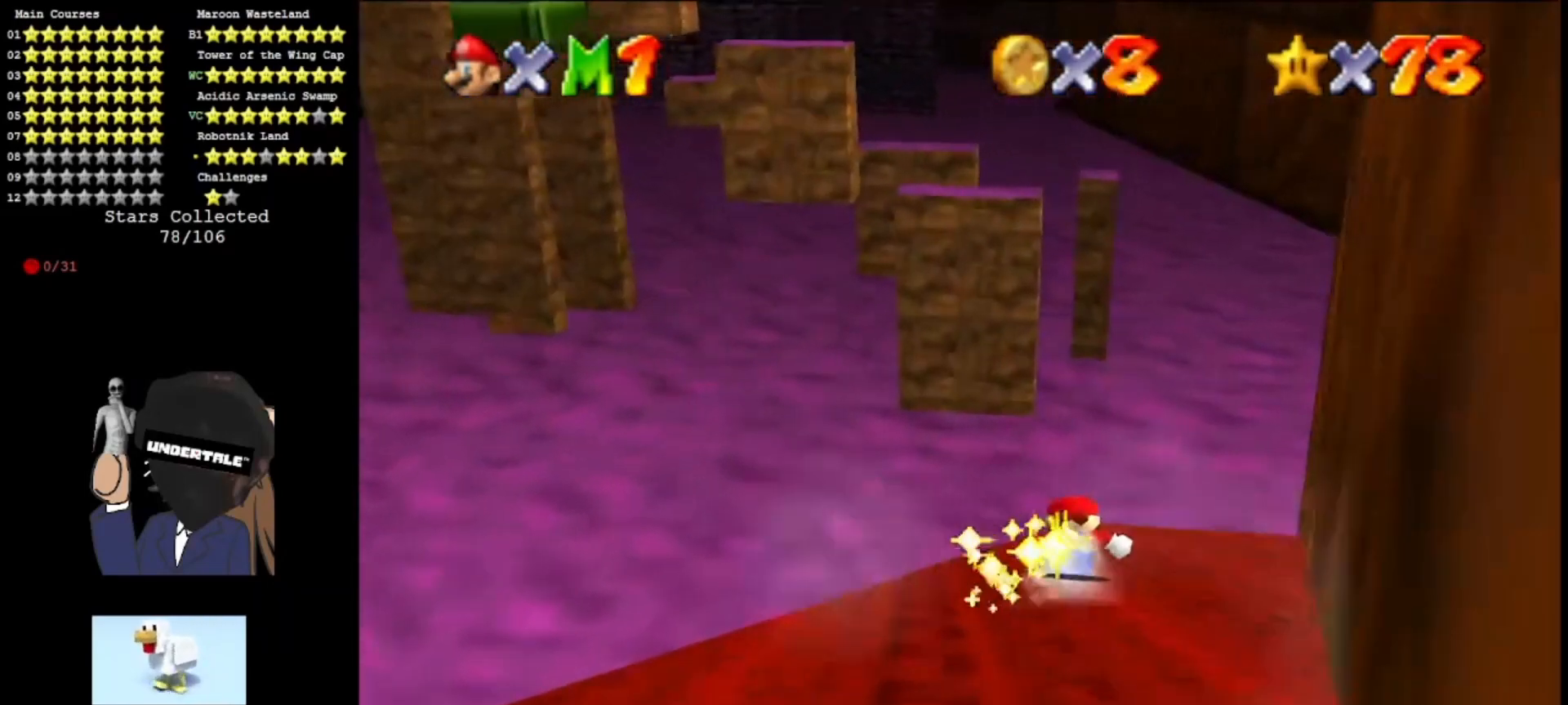
{"buttons": ["A"], "left_stick": "up", "events": [[433, "A", "down"]]}
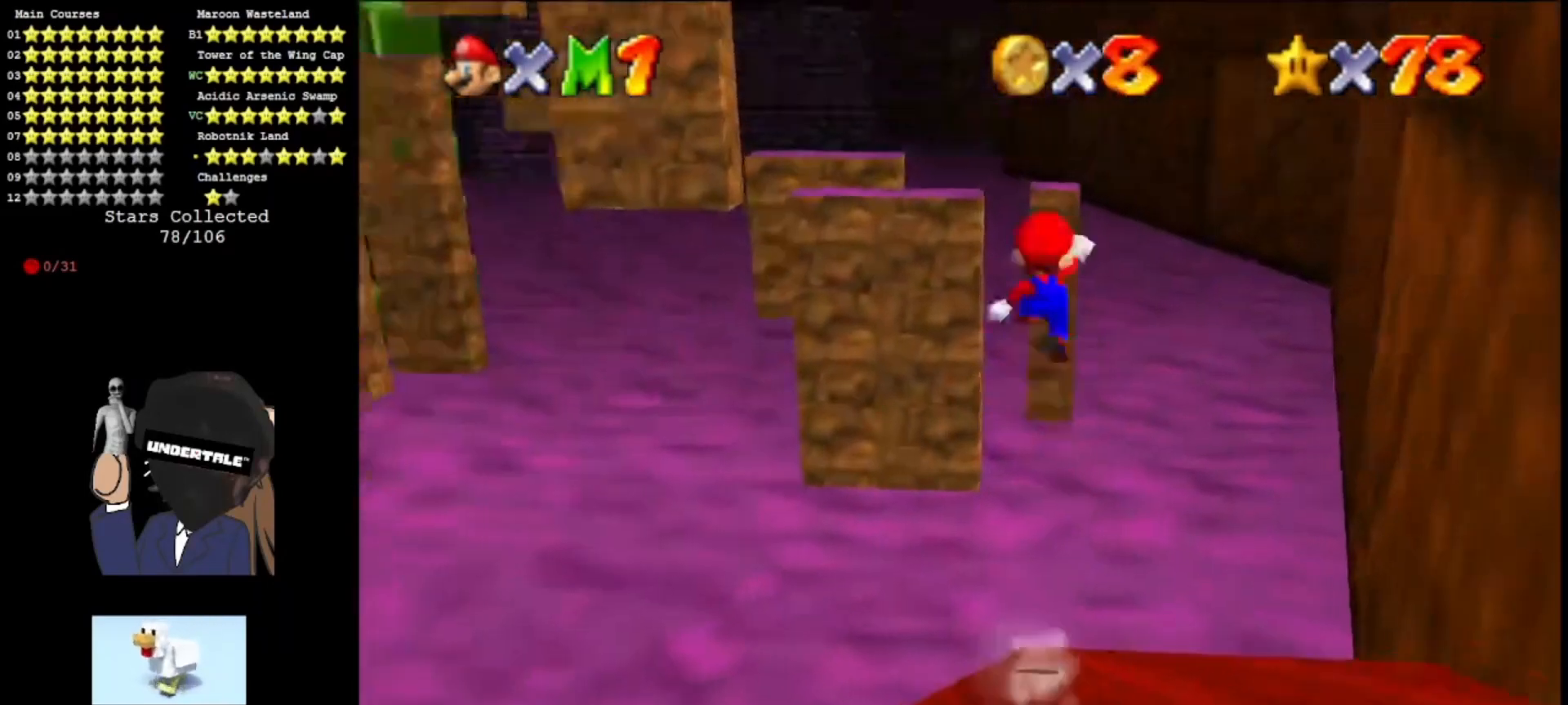
{"buttons": ["A"], "left_stick": "up", "events": []}
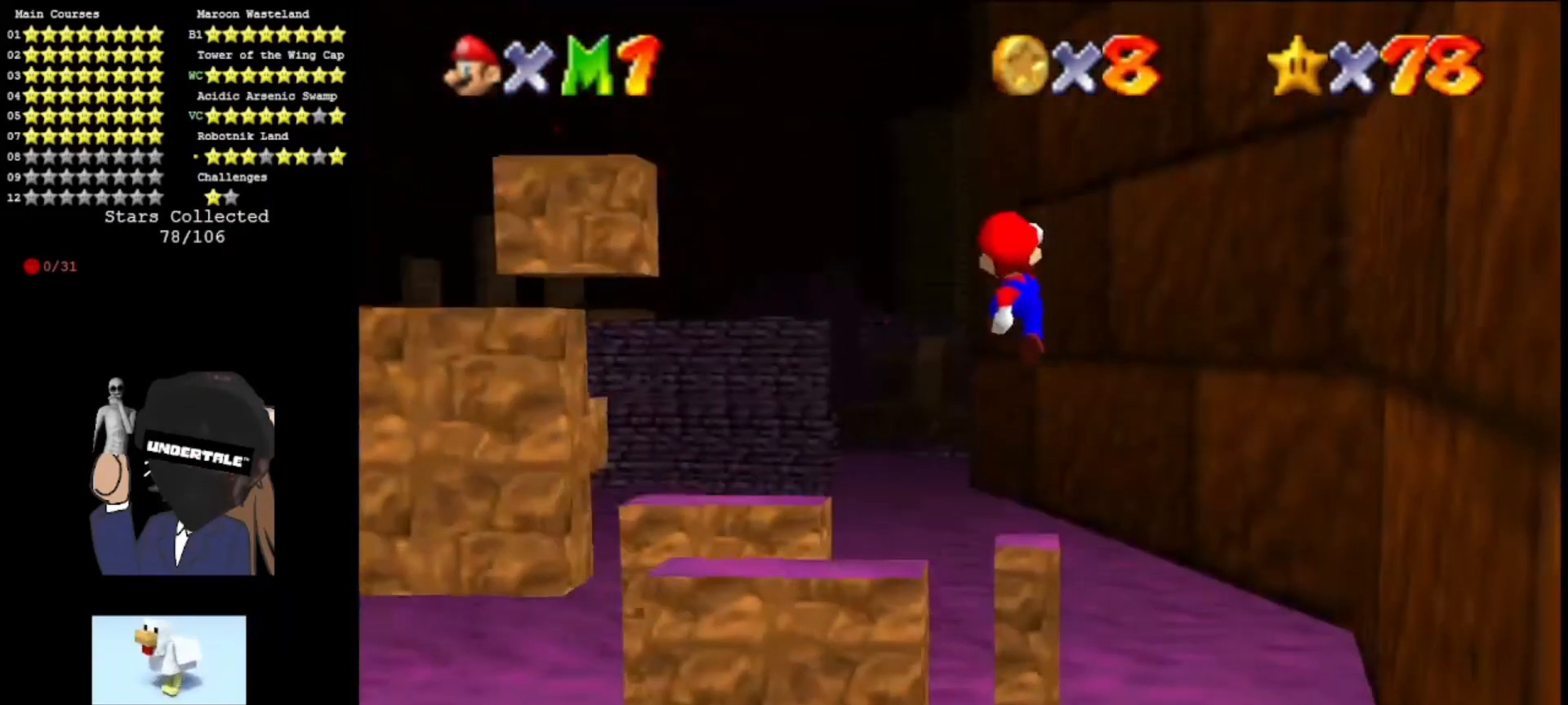
{"buttons": ["A"], "left_stick": "up-right", "events": [[233, "C_RIGHT", "down"], [233, "left_stick", "up-right"], [300, "C_RIGHT", "up"], [400, "C_RIGHT", "down"], [500, "C_RIGHT", "up"]]}
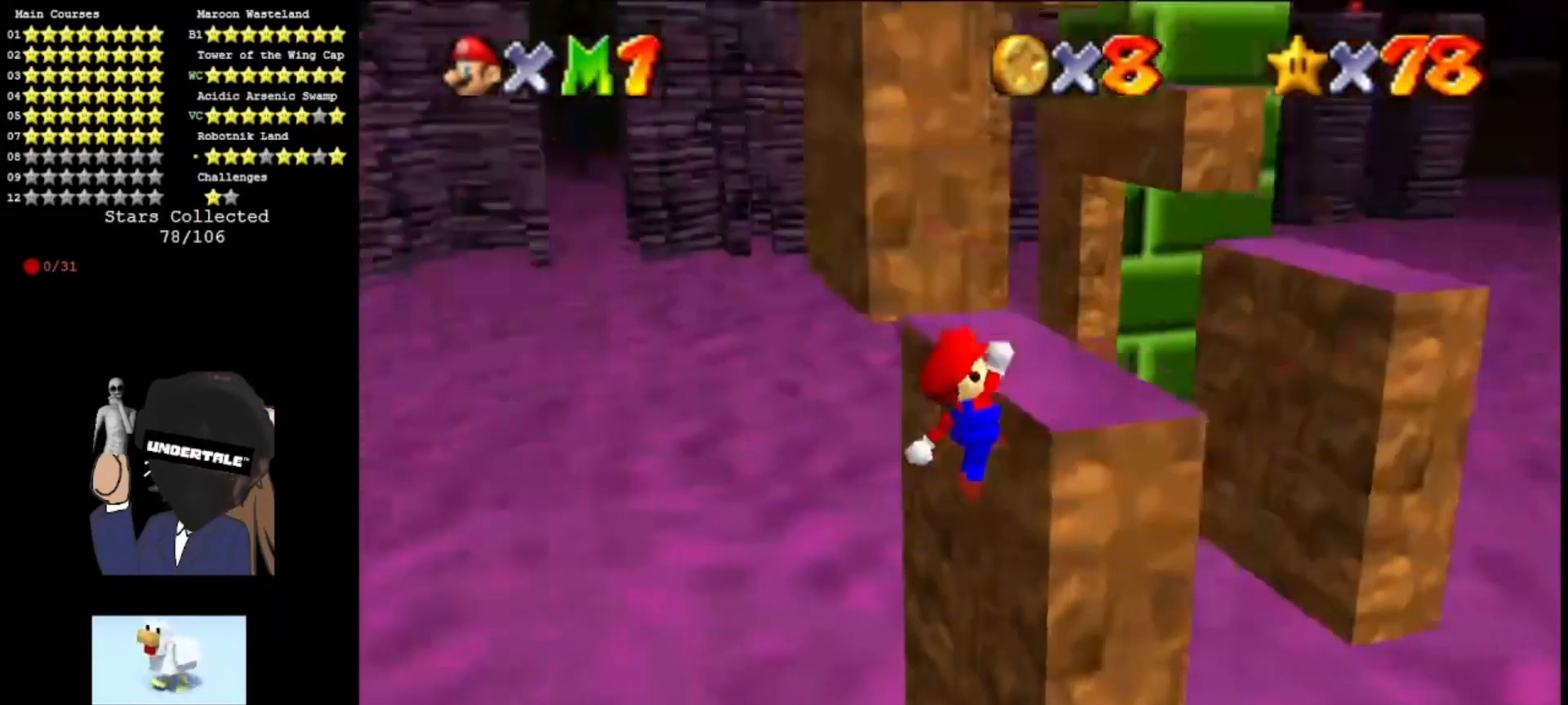
{"buttons": ["A"], "left_stick": "up-left", "events": [[67, "left_stick", "right"], [333, "A", "up"], [500, "A", "down"], [500, "left_stick", "up-left"]]}
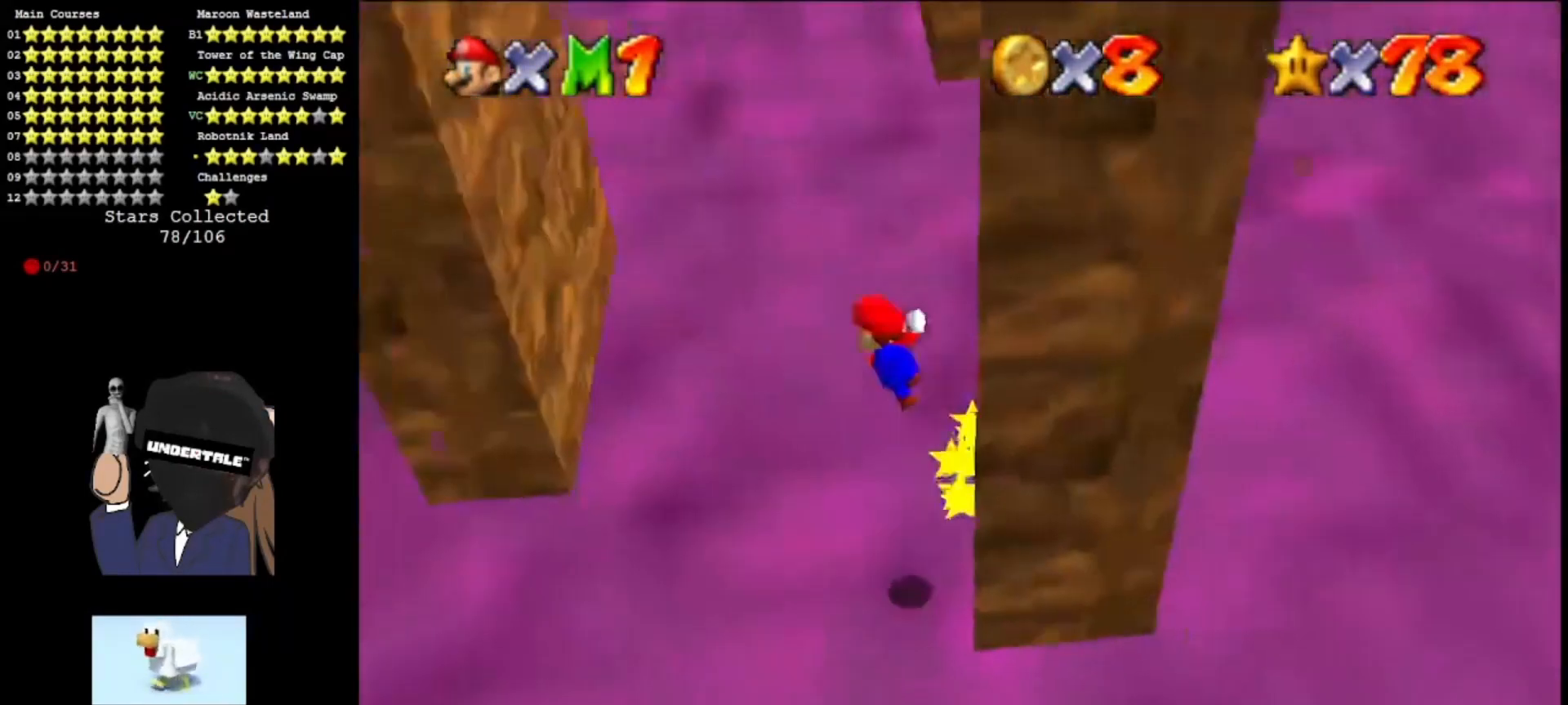
{"buttons": ["C_DOWN"], "left_stick": "up", "events": [[167, "left_stick", "up"], [400, "A", "up"], [467, "C_DOWN", "down"]]}
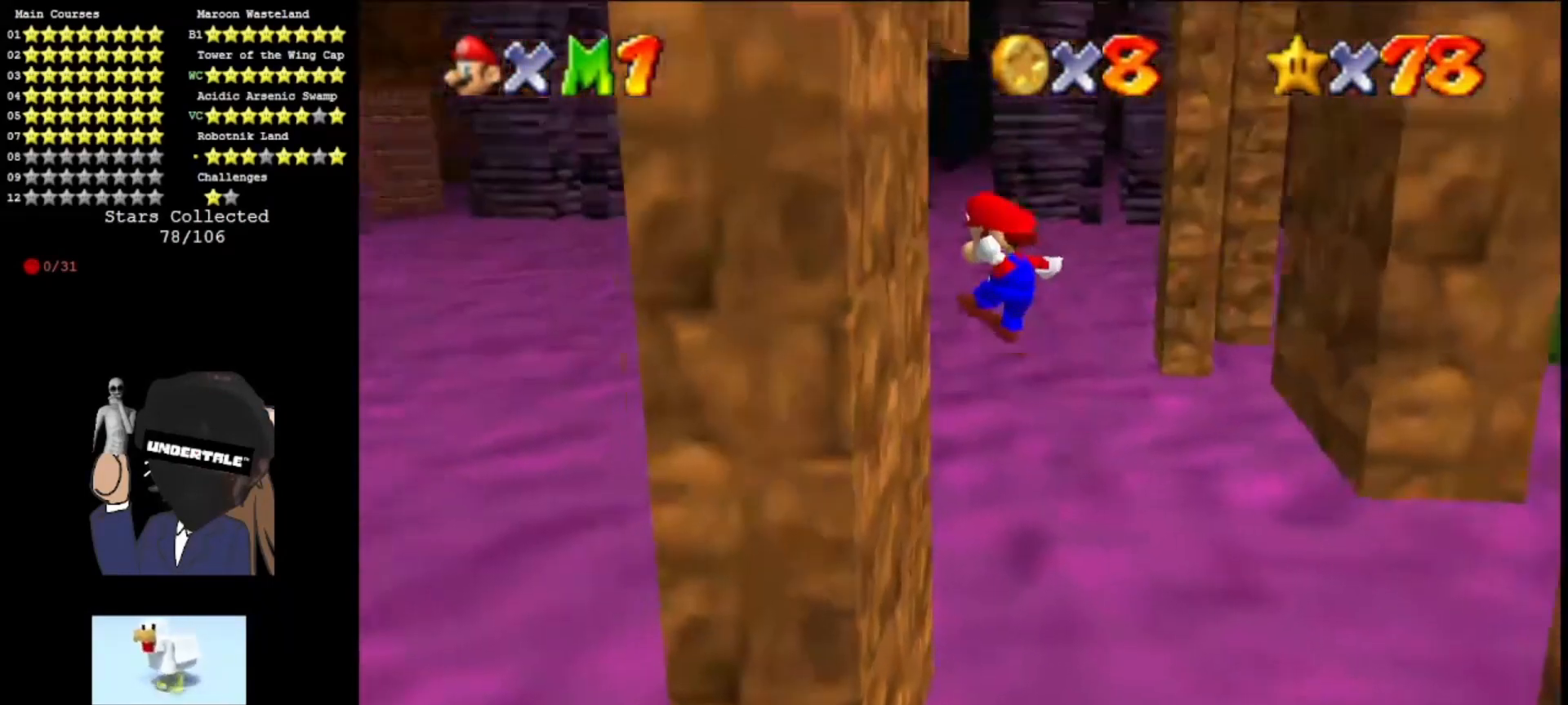
{"buttons": ["A"], "left_stick": "up", "events": [[33, "C_DOWN", "up"], [33, "left_stick", "up-left"], [267, "A", "down"], [433, "left_stick", "up"]]}
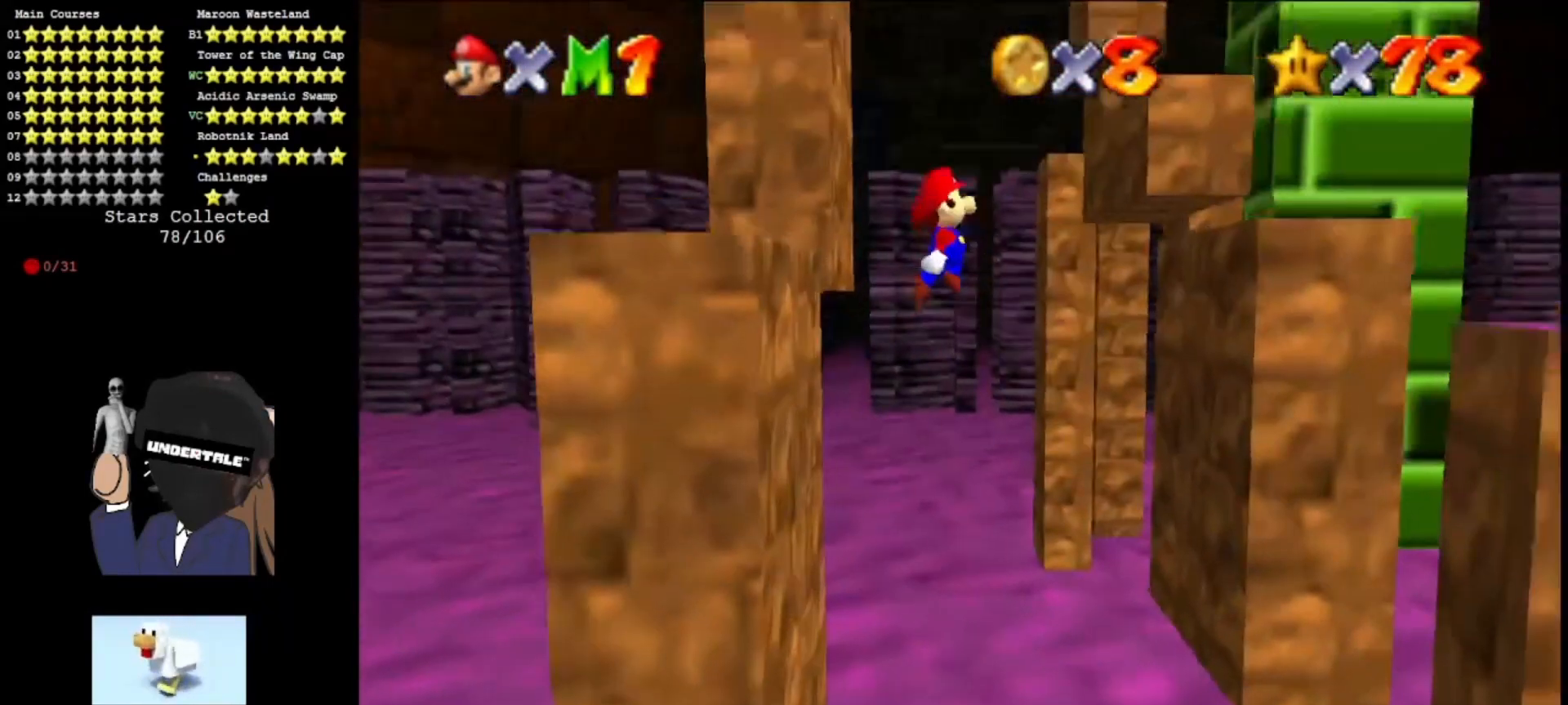
{"buttons": ["A"], "left_stick": "up", "events": []}
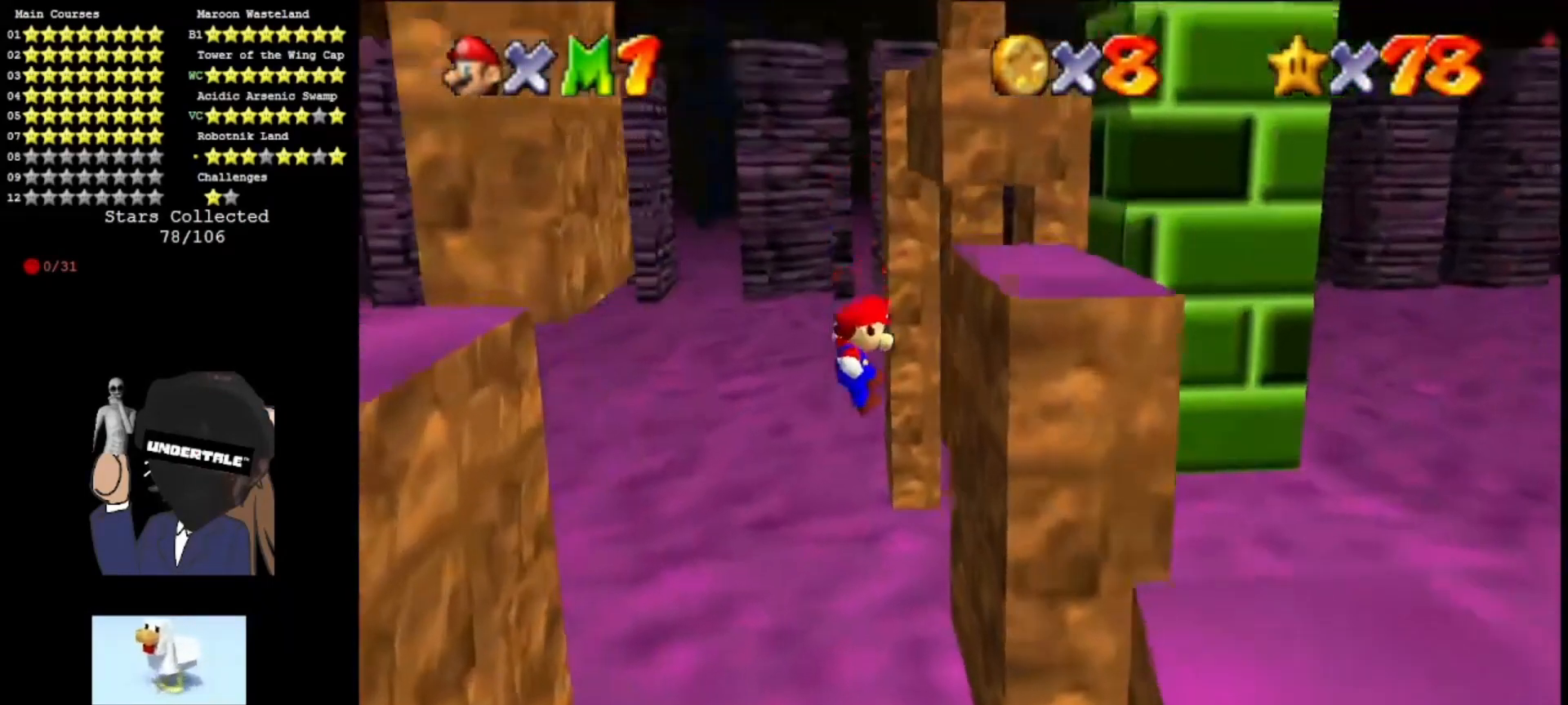
{"buttons": [], "left_stick": "down-left", "events": [[33, "A", "up"], [33, "left_stick", "up-right"], [333, "A", "down"], [333, "left_stick", "down"], [433, "left_stick", "down-left"], [500, "A", "up"]]}
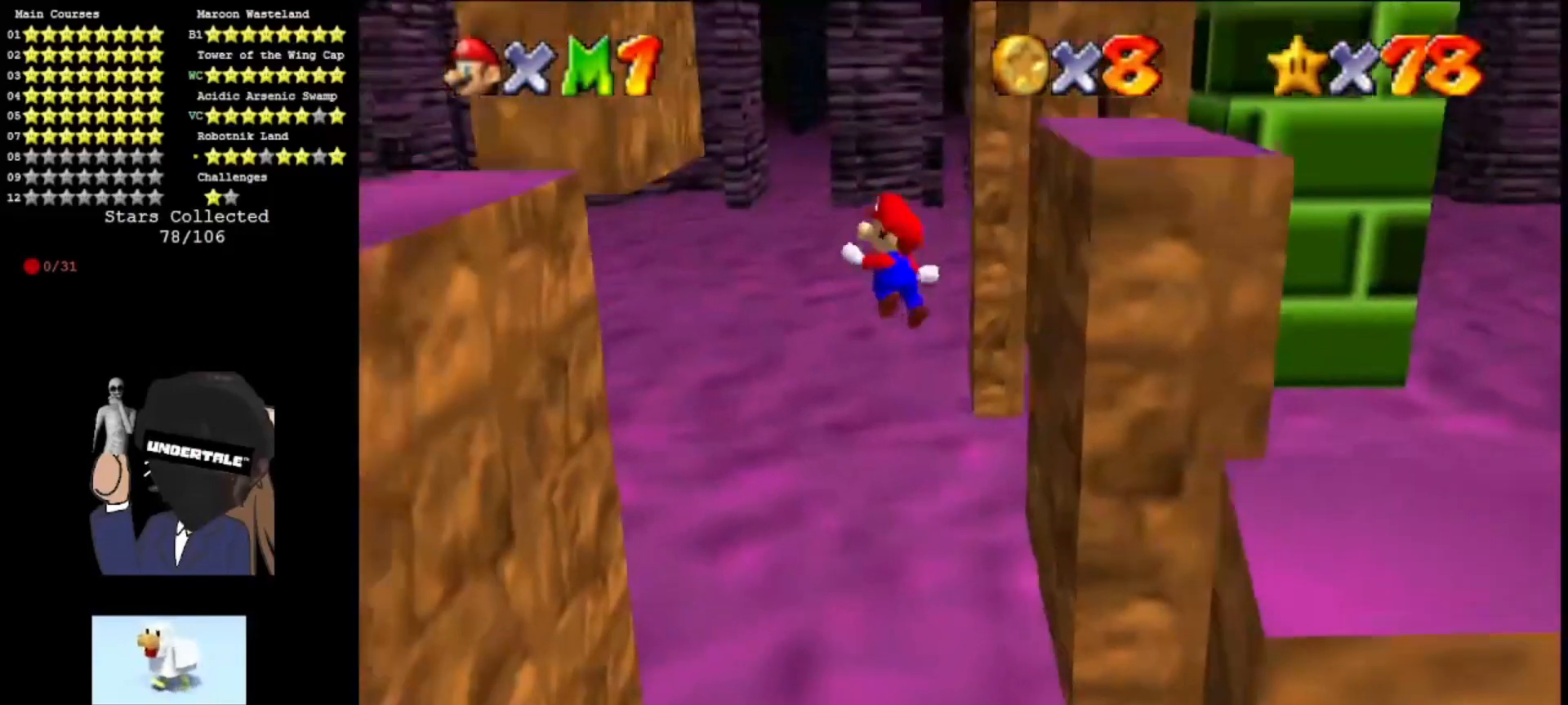
{"buttons": [], "left_stick": "down-left", "events": [[67, "A", "down"], [267, "A", "up"]]}
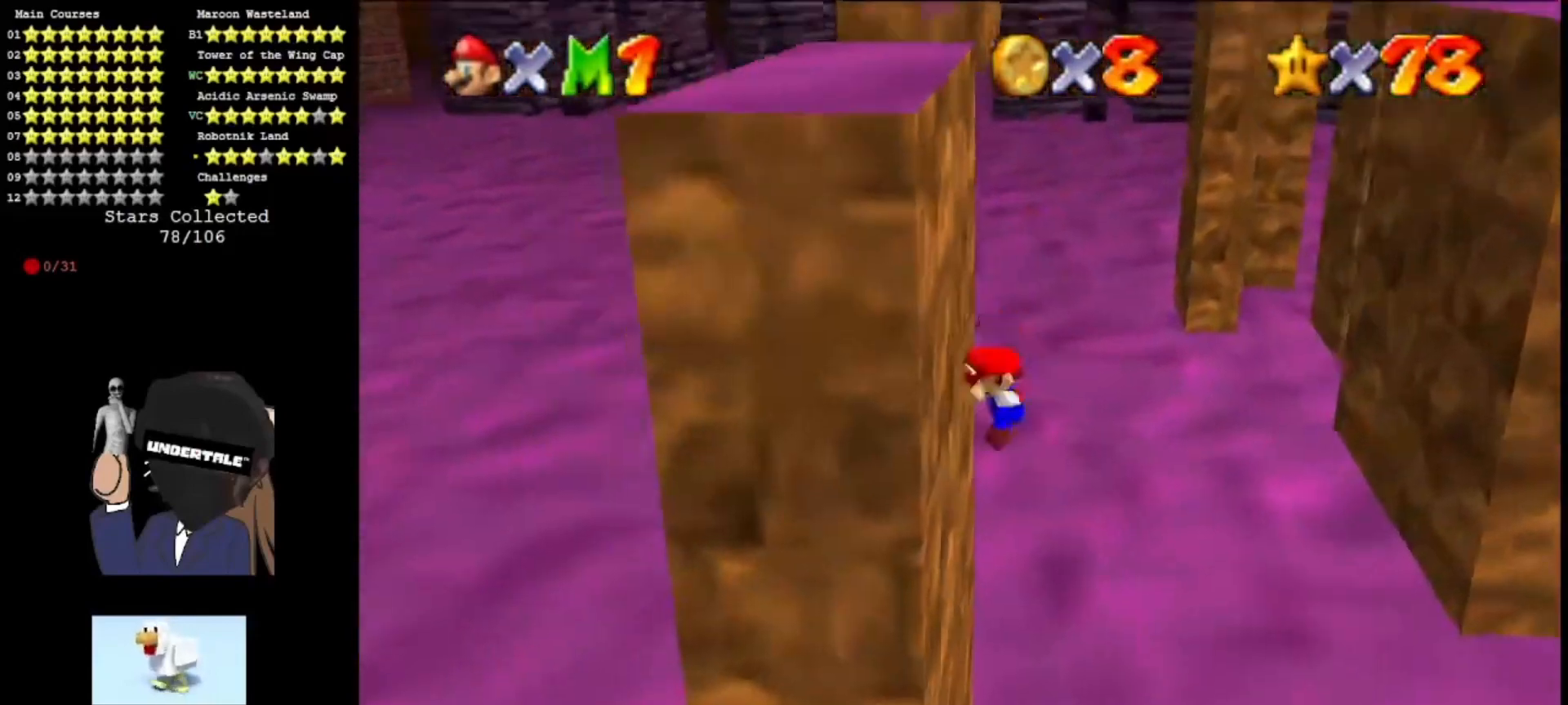
{"buttons": ["A"], "left_stick": "up", "events": [[67, "A", "down"], [67, "left_stick", "up-right"], [367, "A", "up"], [467, "left_stick", "up"], [500, "A", "down"]]}
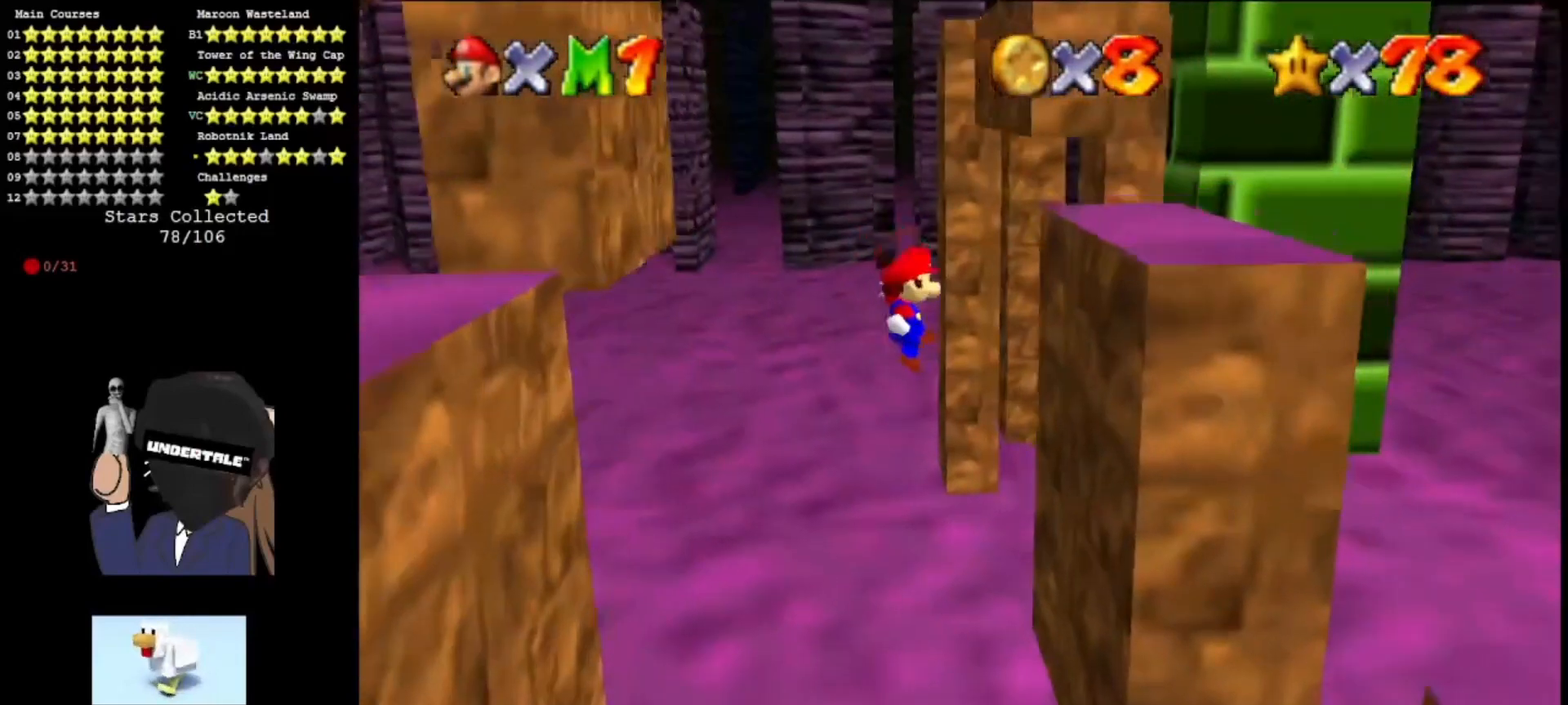
{"buttons": ["A"], "left_stick": "up", "events": [[133, "A", "up"], [267, "left_stick", "up-right"], [367, "A", "down"], [400, "left_stick", "up"]]}
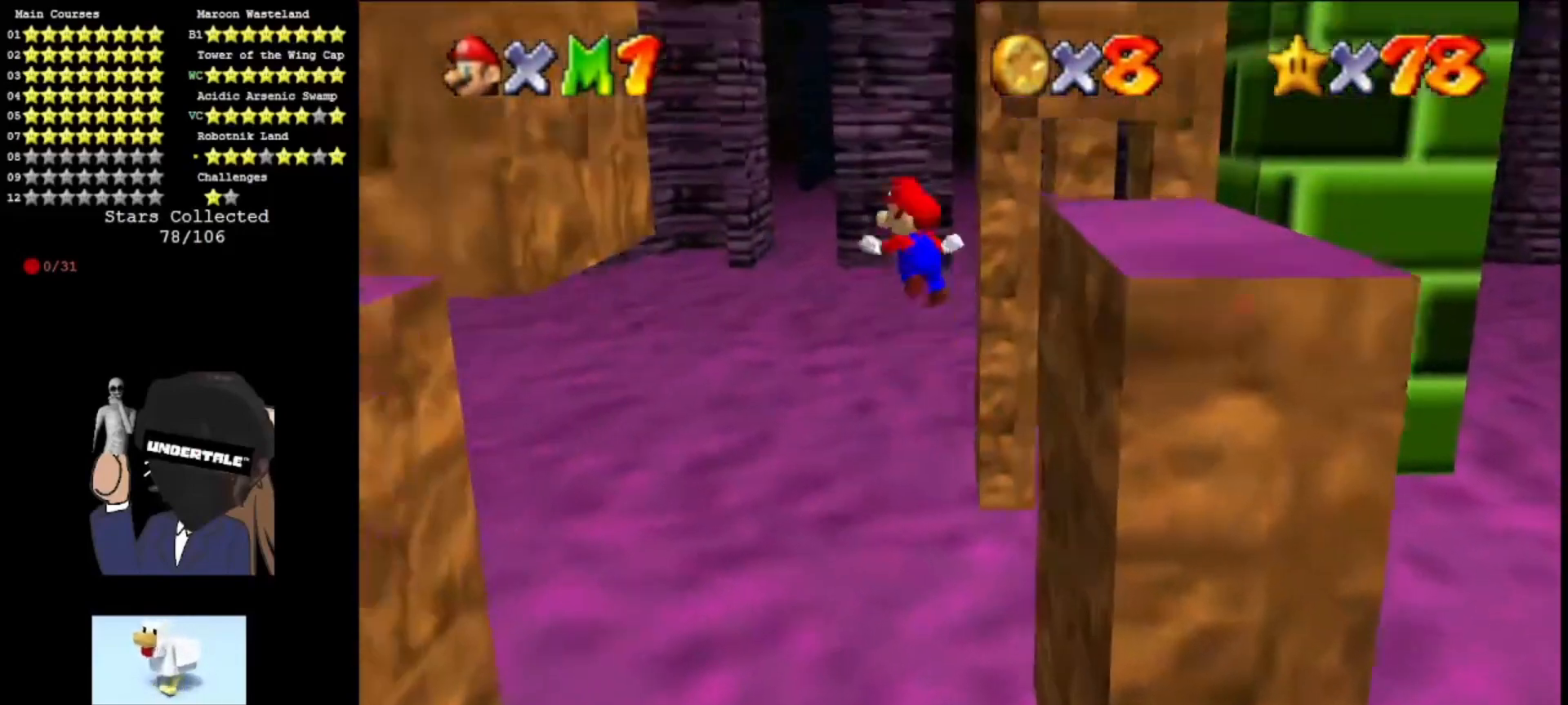
{"buttons": [], "left_stick": "left", "events": [[67, "left_stick", "up-left"], [367, "left_stick", "left"], [500, "A", "up"]]}
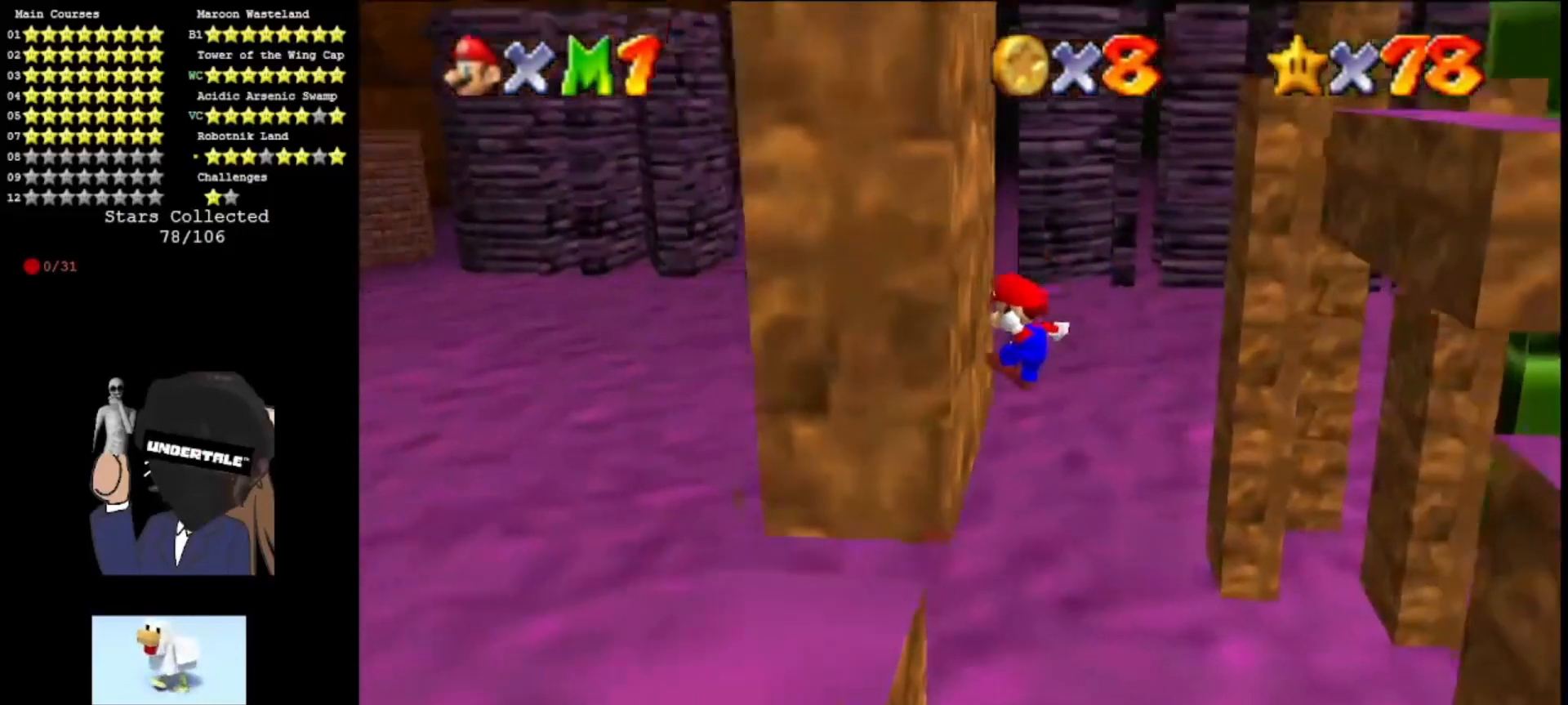
{"buttons": [], "left_stick": "center", "events": [[133, "A", "down"], [167, "left_stick", "right"], [300, "A", "up"], [433, "left_stick", "center"]]}
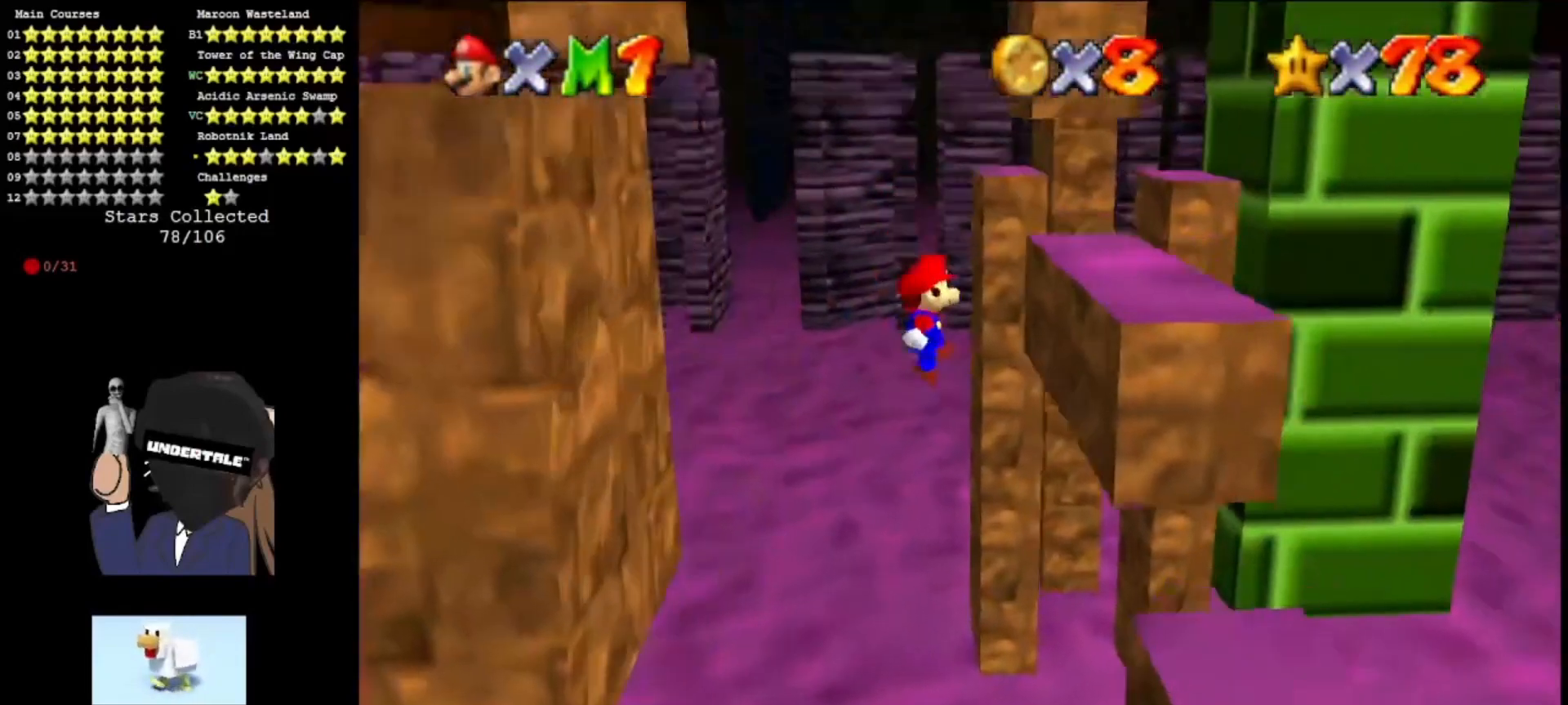
{"buttons": ["A"], "left_stick": "down-left", "events": [[33, "left_stick", "right"], [367, "A", "down"], [367, "left_stick", "down"], [500, "left_stick", "down-left"]]}
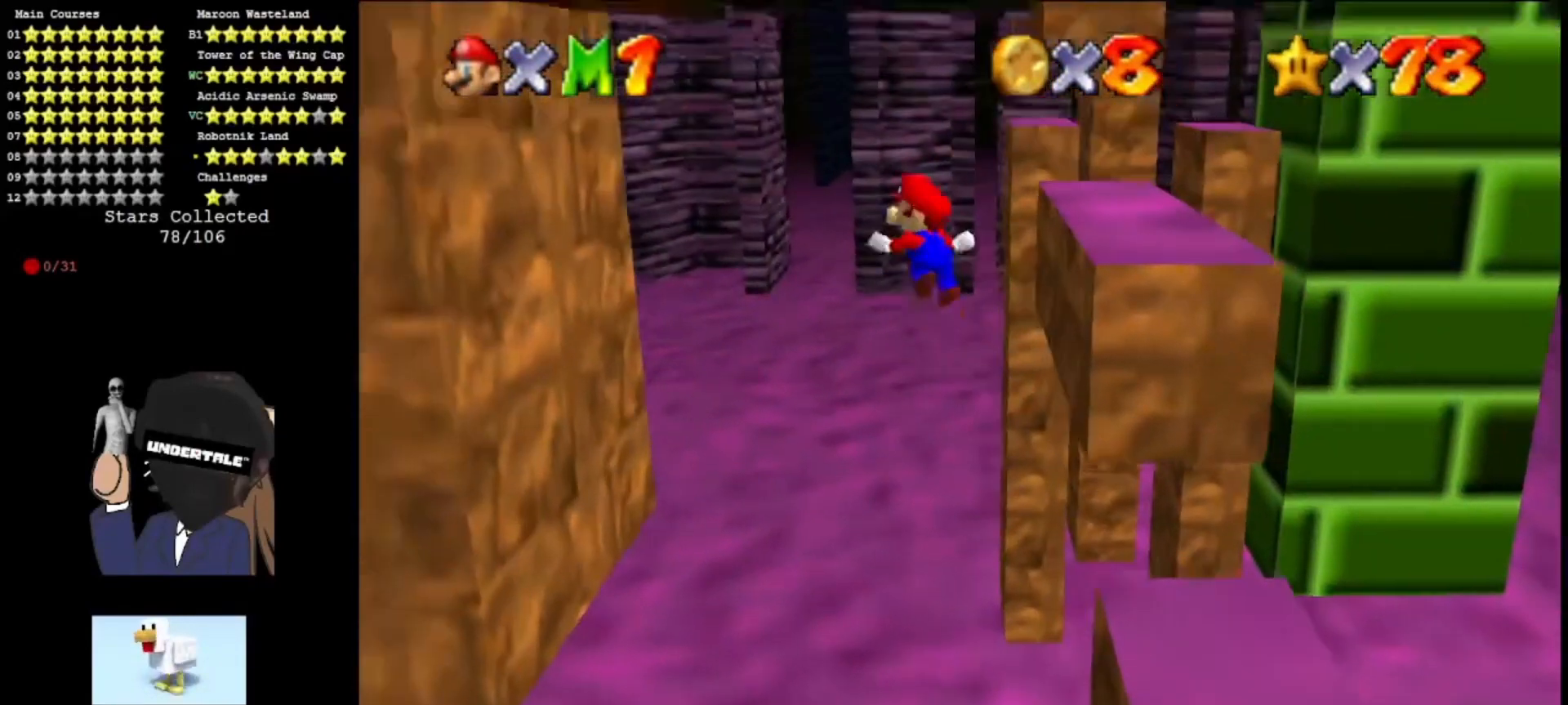
{"buttons": [], "left_stick": "down-left", "events": [[167, "A", "up"]]}
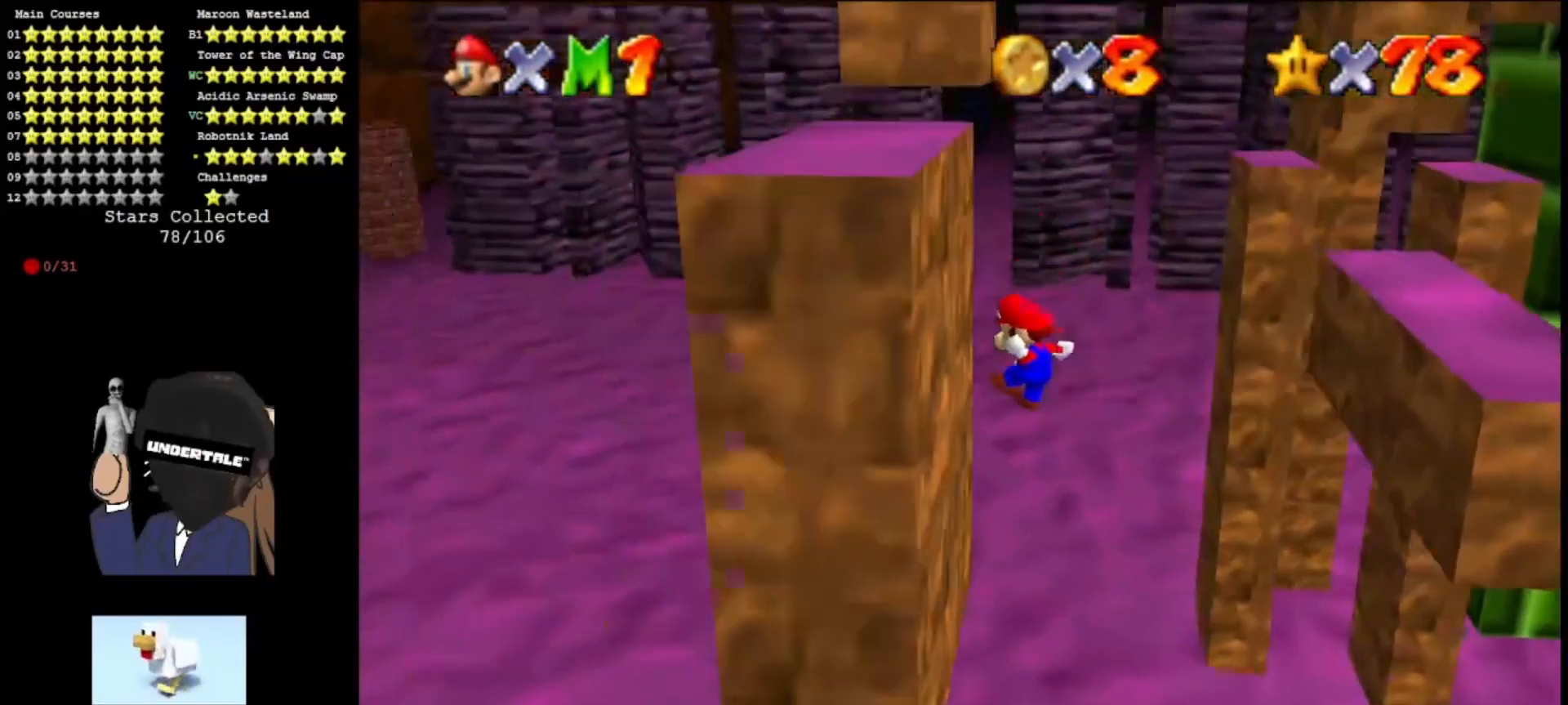
{"buttons": ["A"], "left_stick": "right", "events": [[100, "A", "down"], [100, "left_stick", "down"], [233, "left_stick", "down-right"], [400, "left_stick", "right"]]}
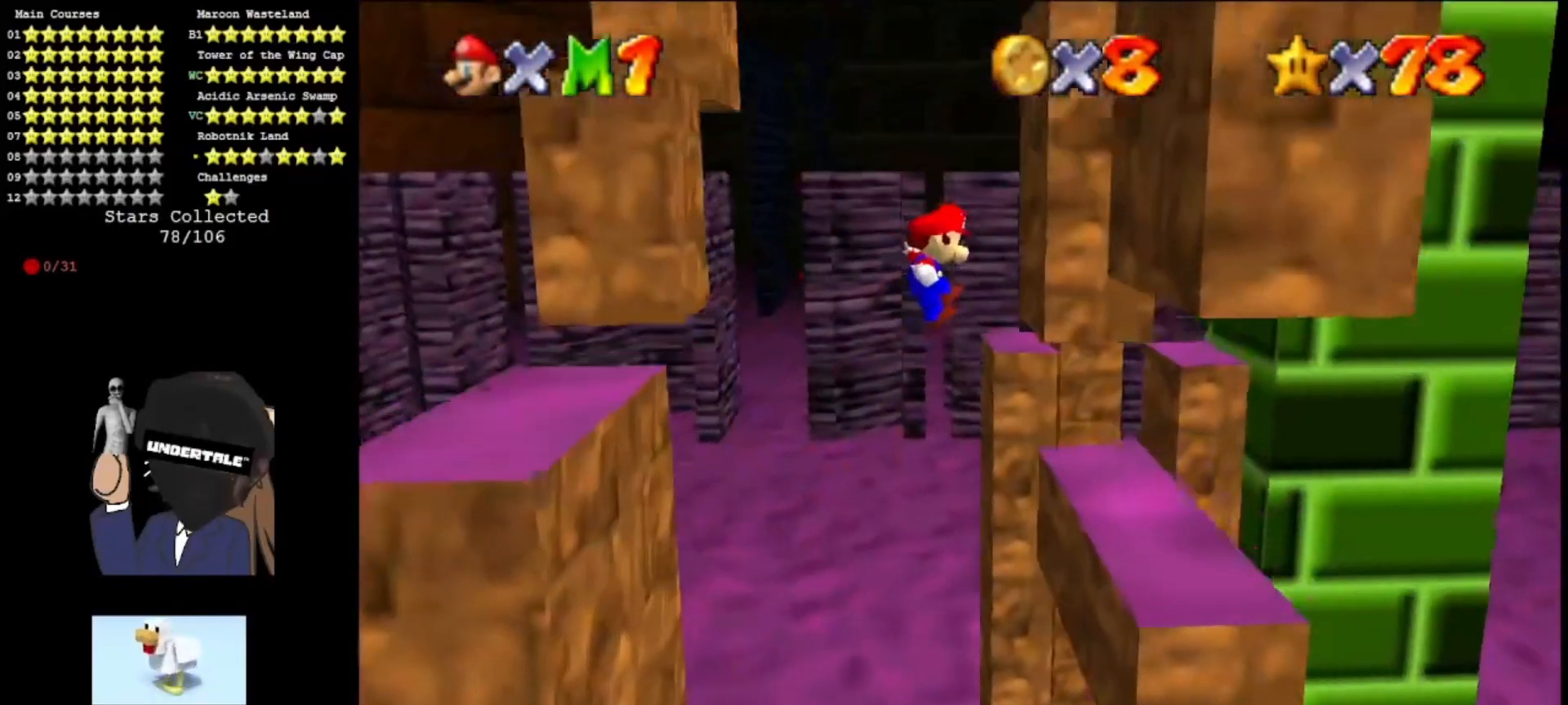
{"buttons": ["A"], "left_stick": "up-right", "events": [[200, "A", "up"], [200, "left_stick", "up-right"], [333, "A", "down"], [367, "left_stick", "up"], [467, "left_stick", "up-right"]]}
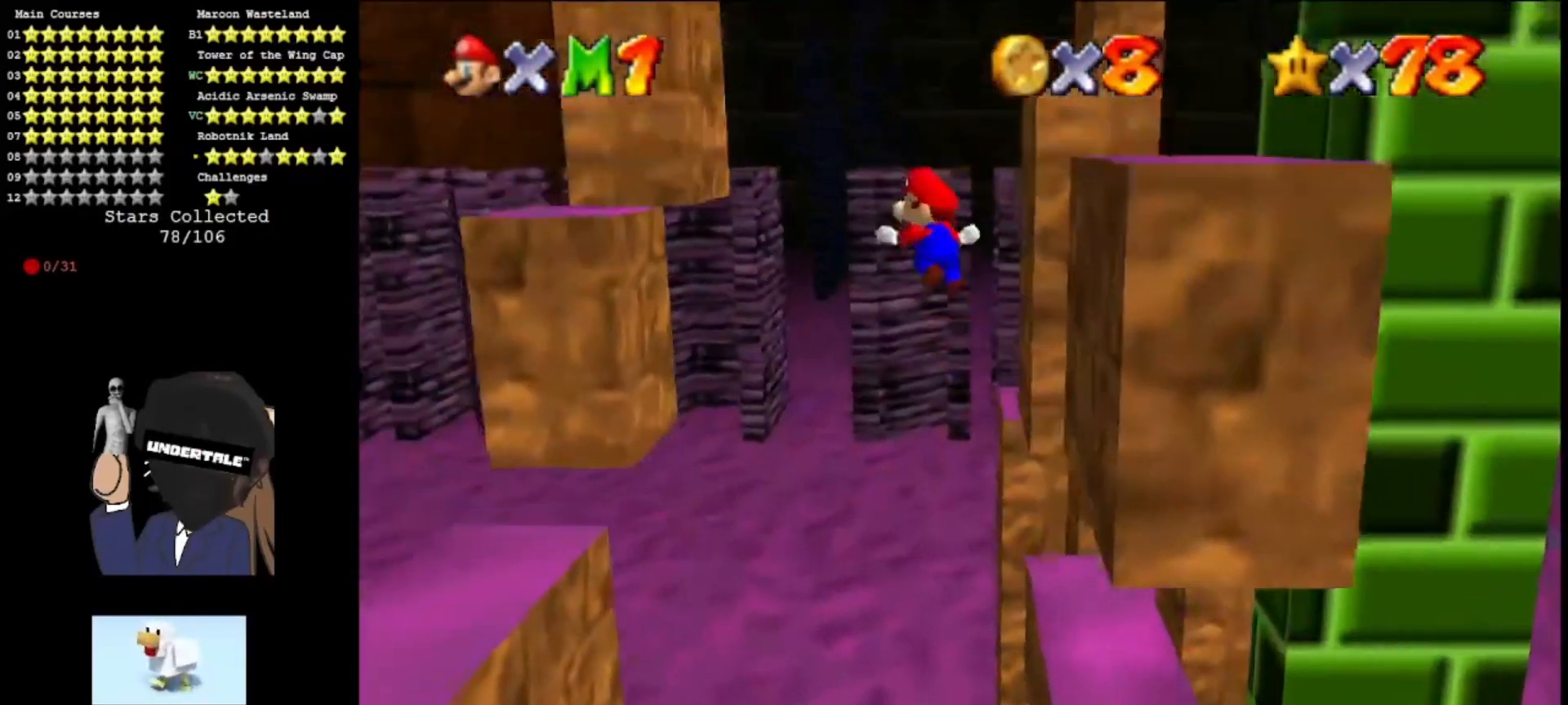
{"buttons": ["A"], "left_stick": "up", "events": [[233, "left_stick", "up"]]}
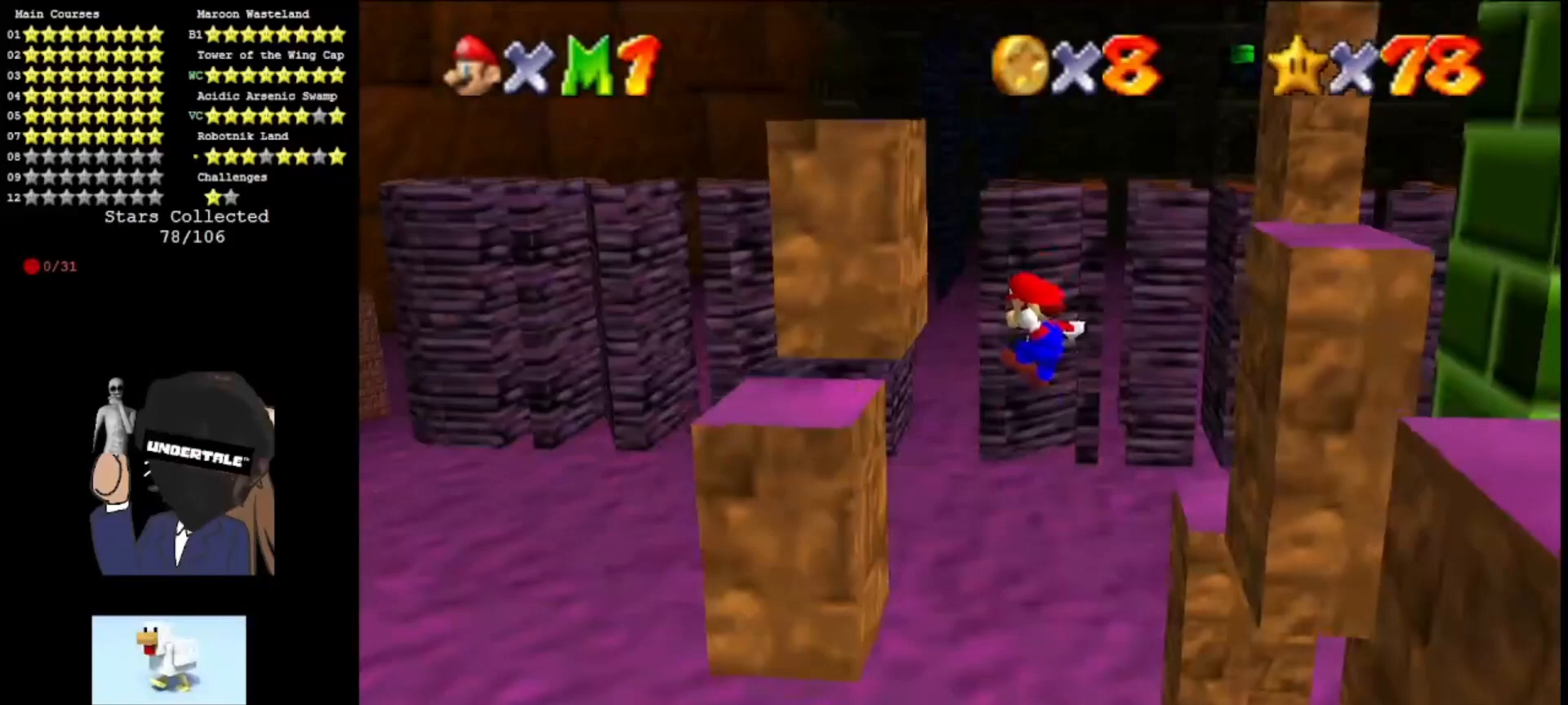
{"buttons": ["A", "C_LEFT"], "left_stick": "up-left", "events": [[133, "left_stick", "up-left"], [167, "A", "up"], [467, "A", "down"], [467, "C_LEFT", "down"]]}
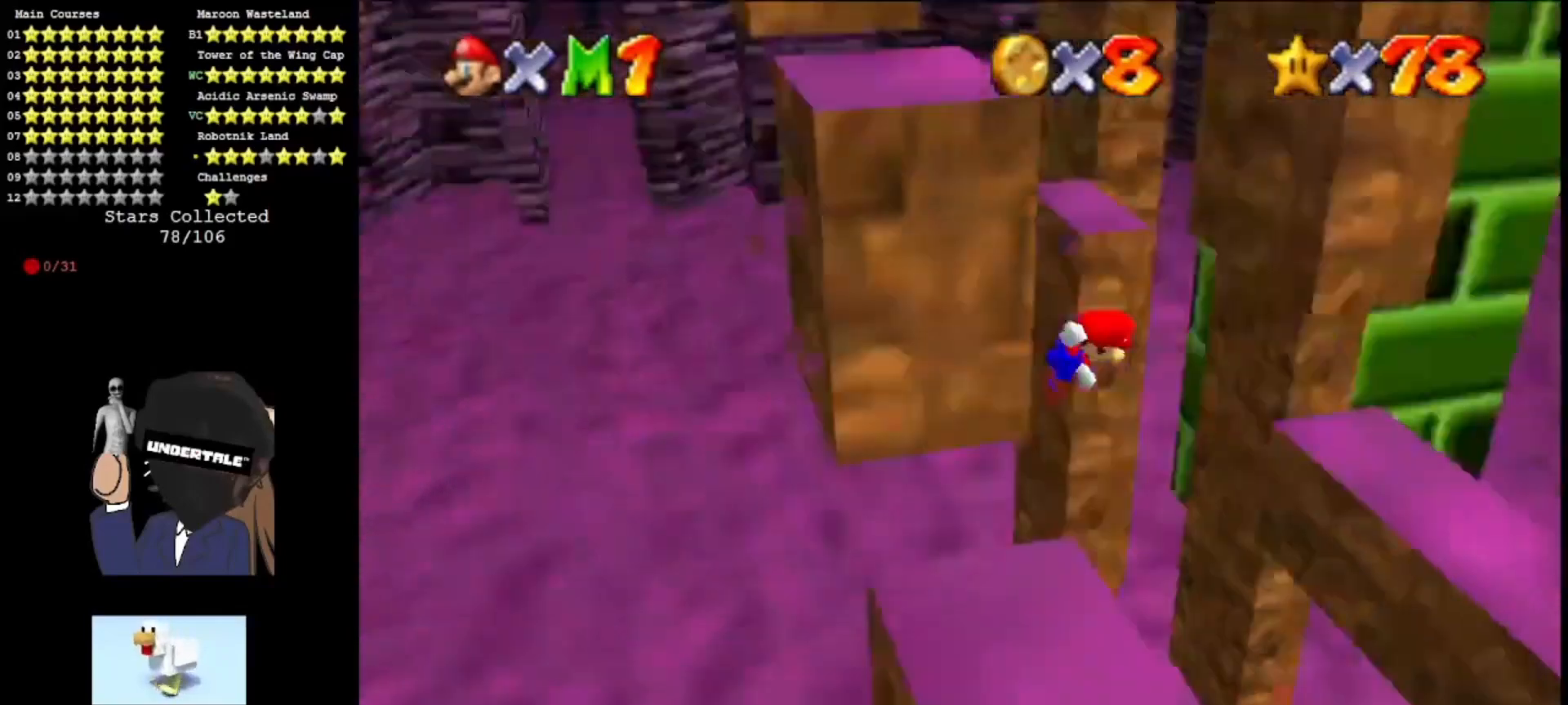
{"buttons": ["A"], "left_stick": "up-right", "events": [[100, "C_LEFT", "up"], [267, "left_stick", "up"], [300, "C_RIGHT", "down"], [467, "C_RIGHT", "up"], [500, "left_stick", "up-right"]]}
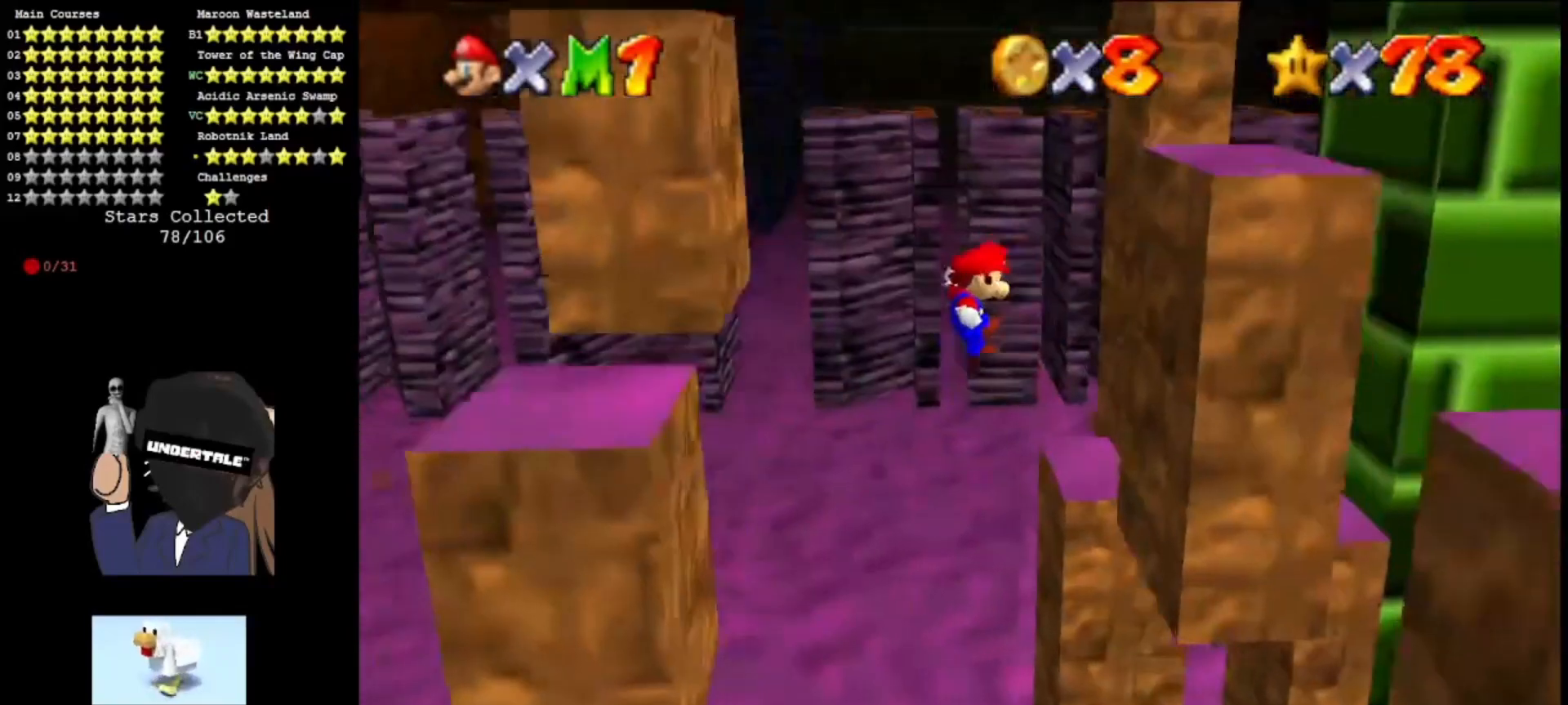
{"buttons": ["A", "C_RIGHT"], "left_stick": "up", "events": [[100, "A", "up"], [433, "A", "down"], [433, "C_RIGHT", "down"], [467, "left_stick", "up"]]}
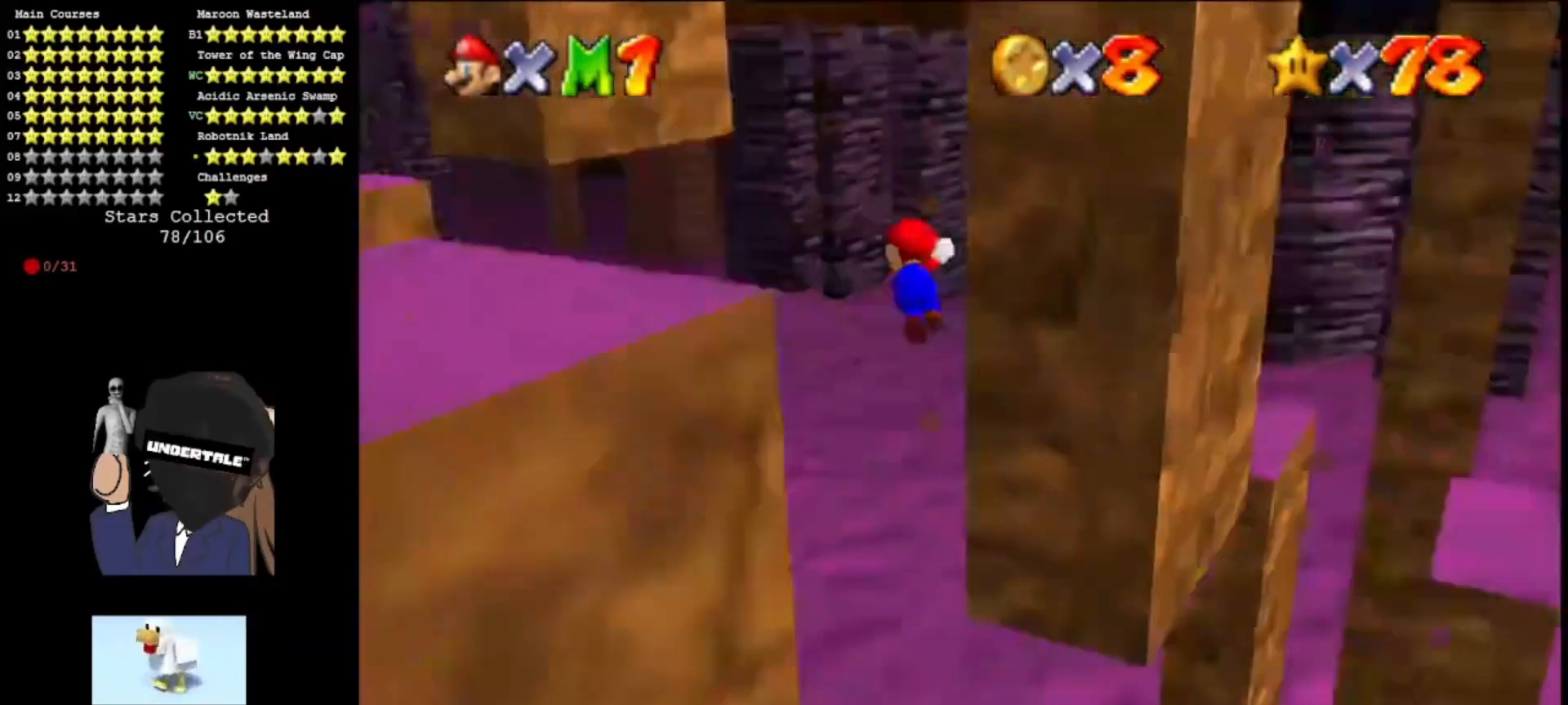
{"buttons": [], "left_stick": "up", "events": [[33, "left_stick", "up-left"], [100, "C_RIGHT", "up"], [267, "C_LEFT", "down"], [333, "left_stick", "up"], [400, "C_LEFT", "up"], [467, "A", "up"]]}
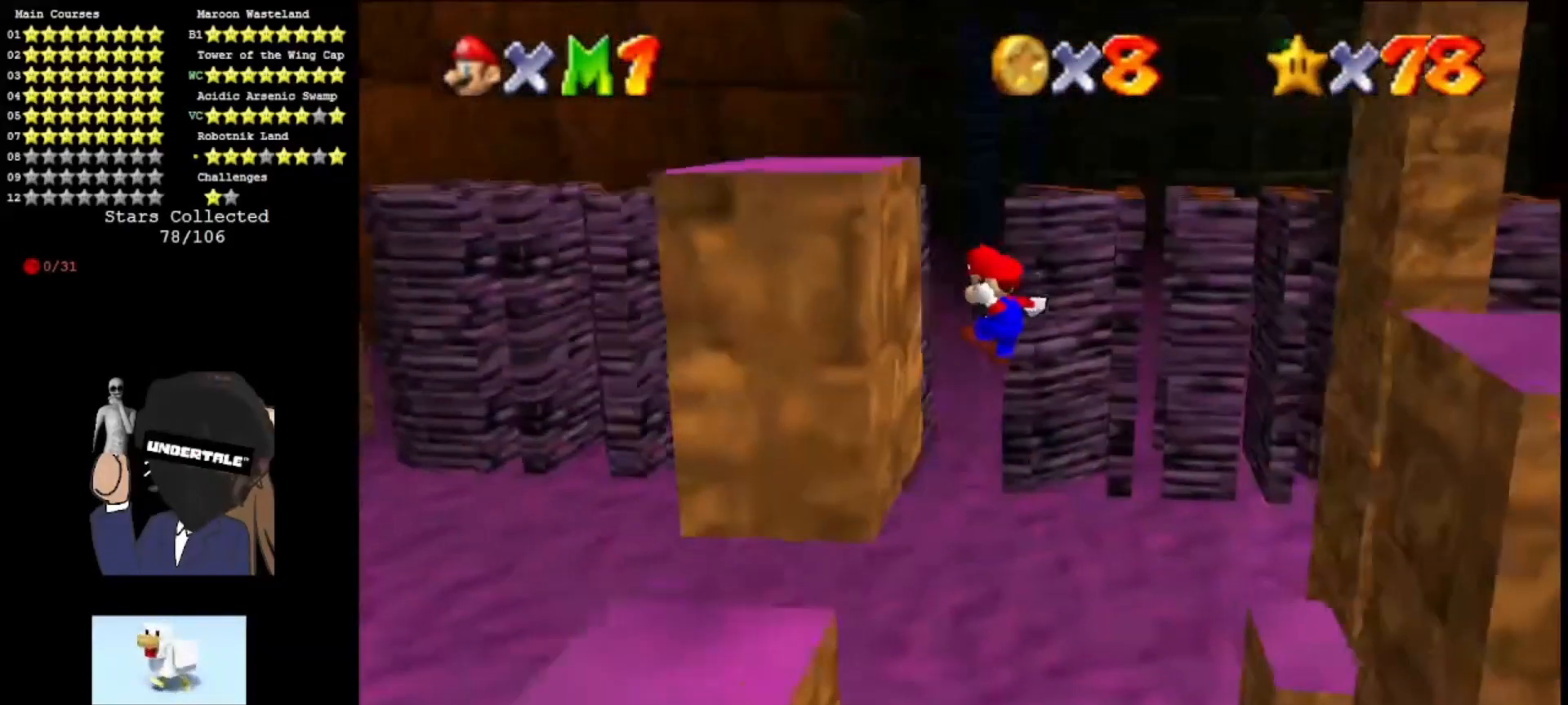
{"buttons": ["A"], "left_stick": "up", "events": [[67, "left_stick", "up-left"], [200, "A", "down"], [233, "C_LEFT", "down"], [400, "C_LEFT", "up"], [500, "left_stick", "up"]]}
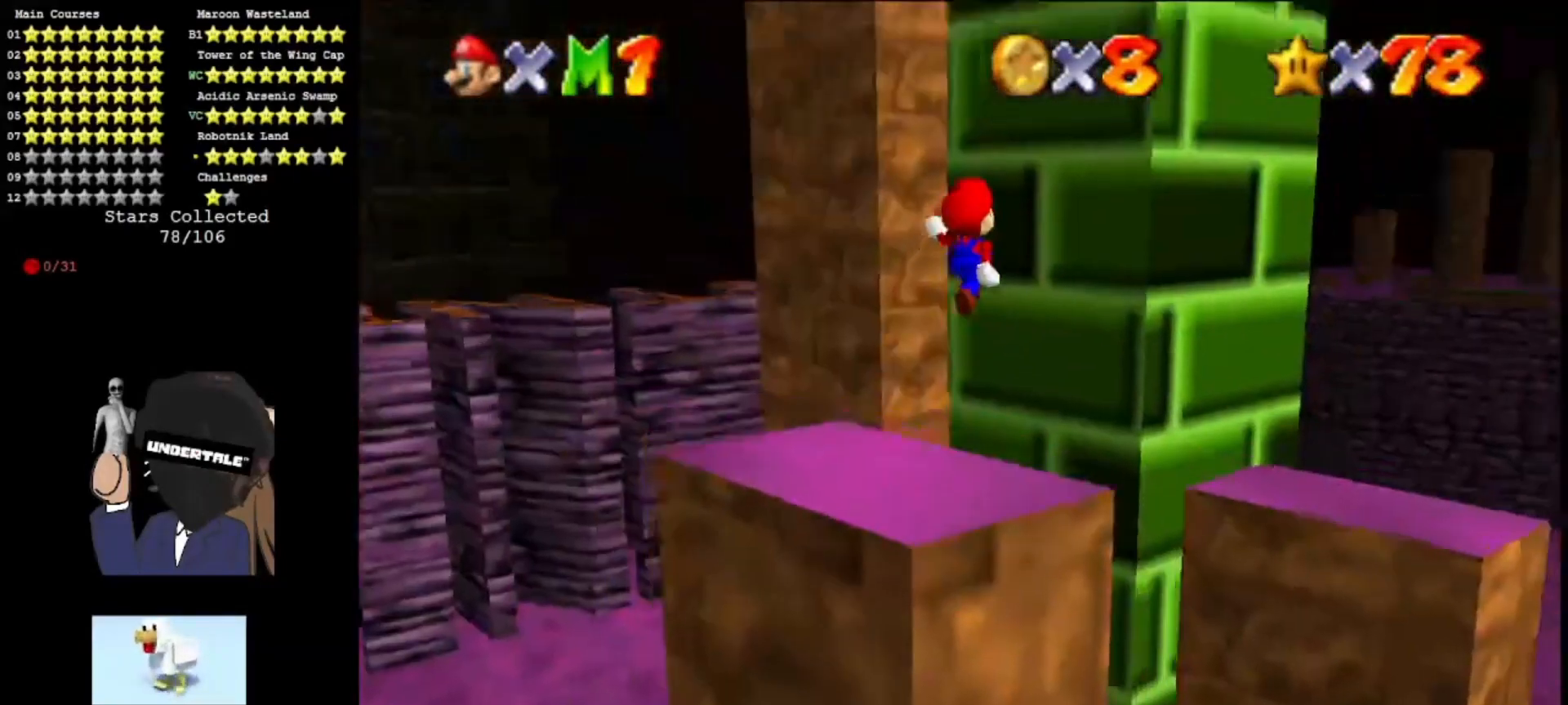
{"buttons": ["A"], "left_stick": "left", "events": [[333, "left_stick", "center"], [400, "left_stick", "left"]]}
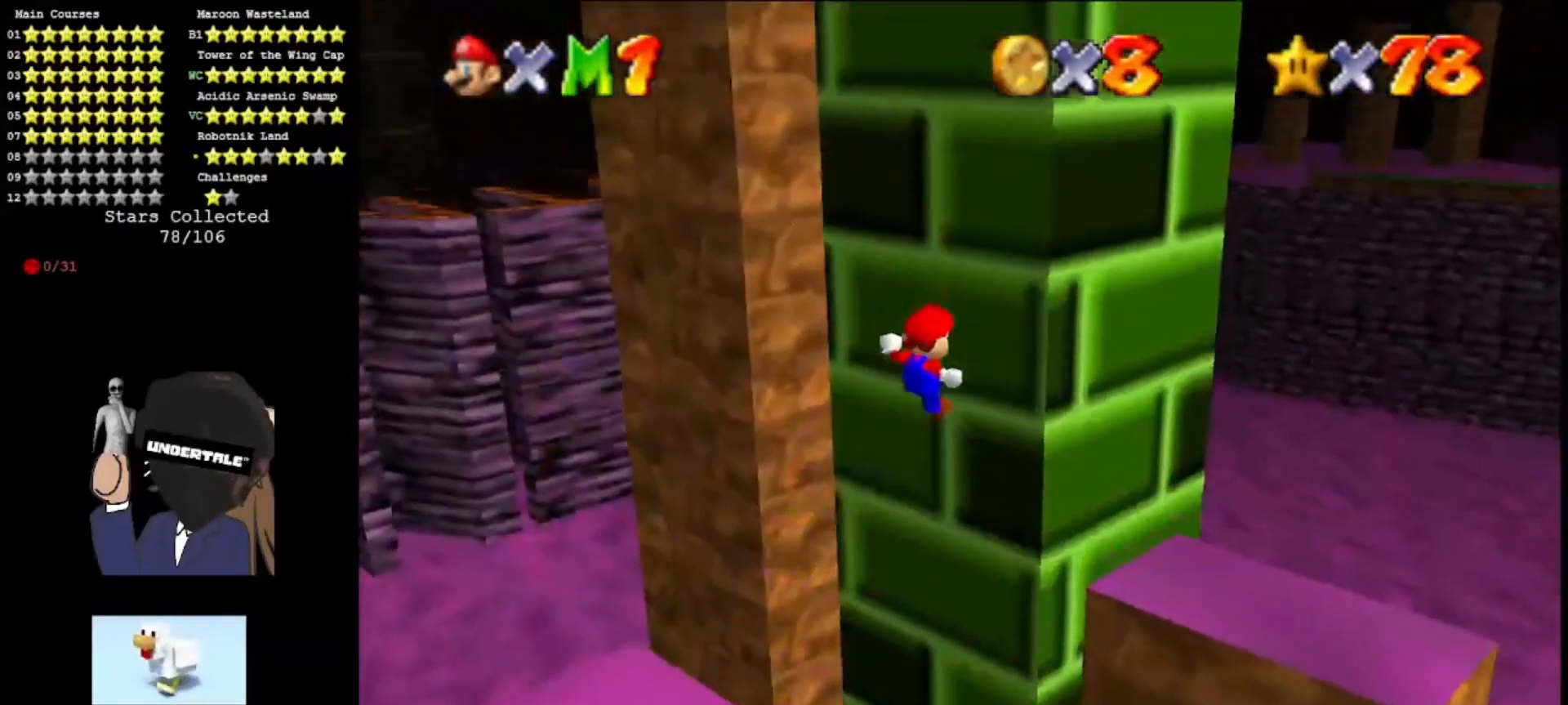
{"buttons": ["A"], "left_stick": "up-right", "events": [[33, "left_stick", "center"], [200, "C_RIGHT", "down"], [300, "C_RIGHT", "up"], [300, "left_stick", "up-right"]]}
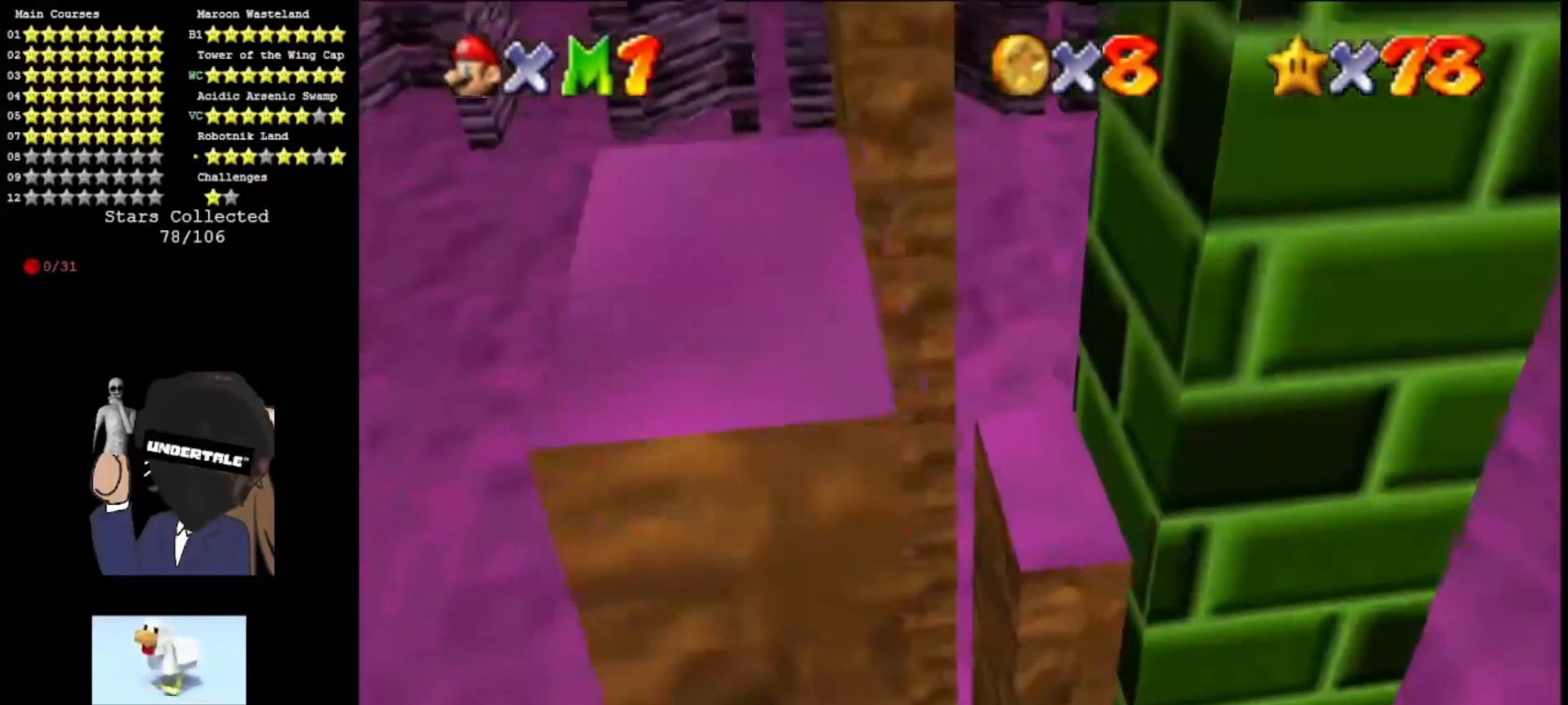
{"buttons": [], "left_stick": "up-left", "events": [[33, "left_stick", "up"], [167, "A", "up"], [200, "left_stick", "up-right"], [333, "A", "down"], [333, "left_stick", "up"], [433, "A", "up"], [500, "left_stick", "up-left"]]}